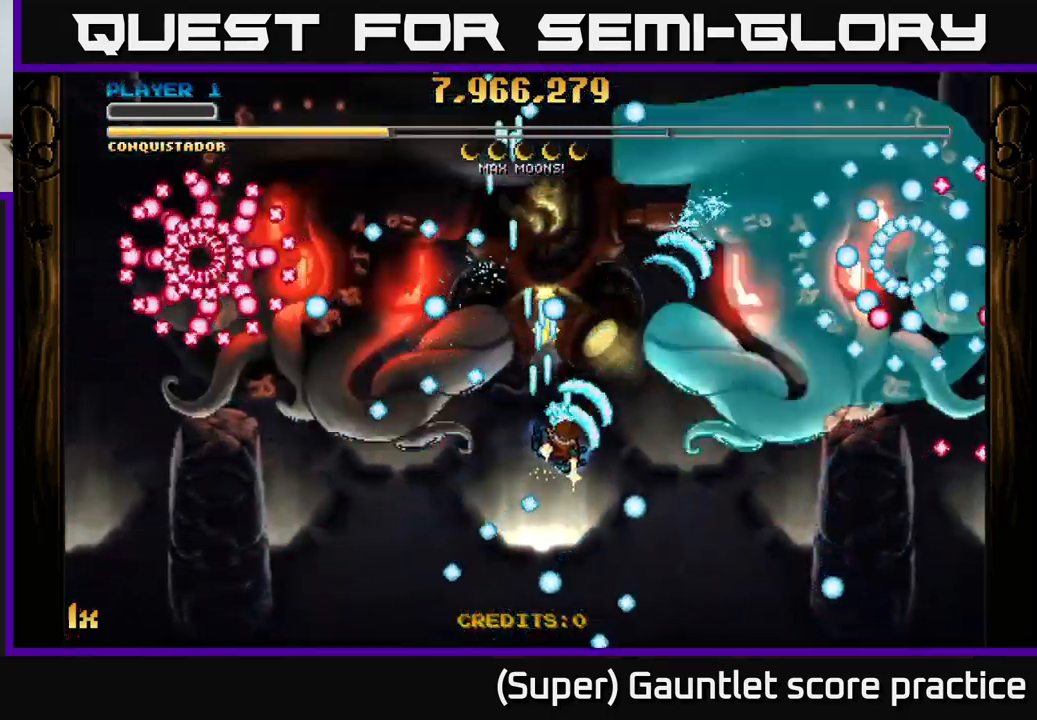
Gameplay with a controller (Xbox layout); each line is a JSON object with the inputs held at the frame after it. "events" lists button and stick changes between this image and that frame as [ms after this image, input, new state], when the widget could be followed in between. Not read: R3 right_stick.
{"buttons": ["A"], "left_stick": "right", "events": []}
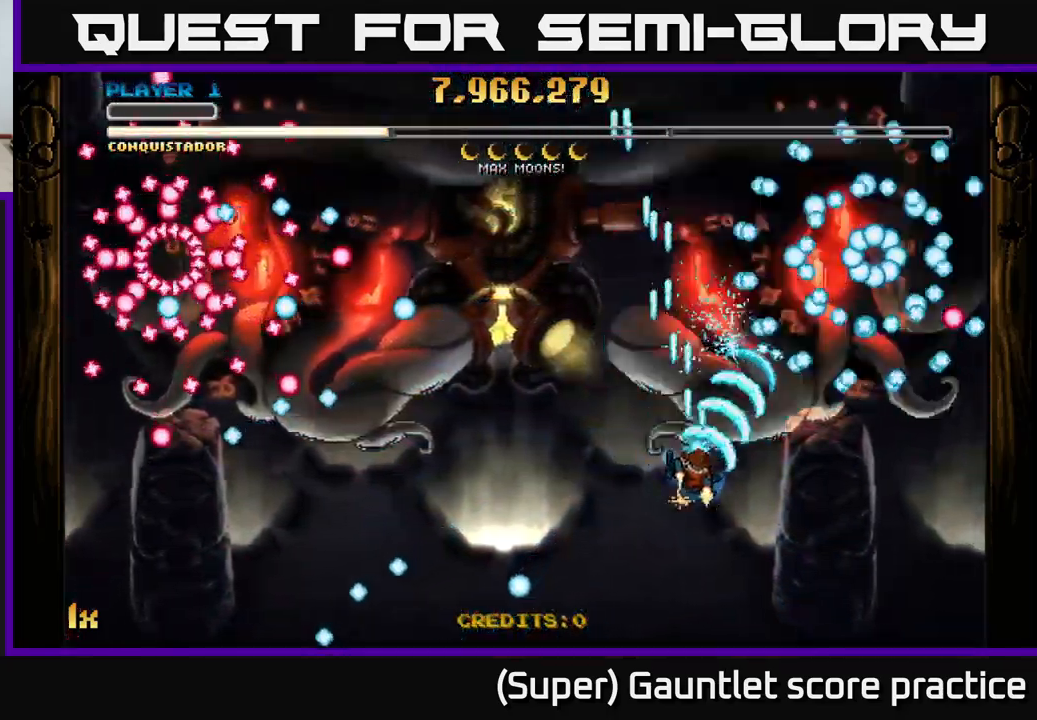
{"buttons": ["A"], "left_stick": "down", "events": [[33, "left_stick", "down-left"], [100, "left_stick", "up-left"], [233, "X", "down"], [267, "left_stick", "left"], [333, "X", "up"], [500, "left_stick", "down"]]}
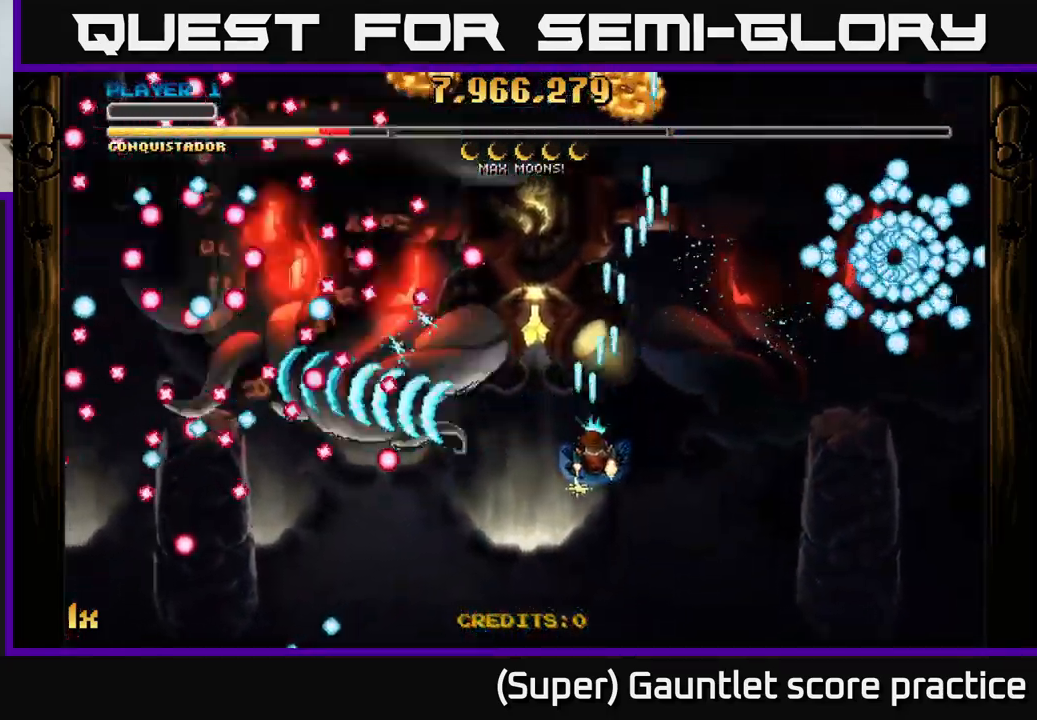
{"buttons": ["A"], "left_stick": "center", "events": [[100, "left_stick", "down-right"], [283, "left_stick", "up-left"], [300, "X", "down"], [417, "X", "up"], [500, "left_stick", "center"]]}
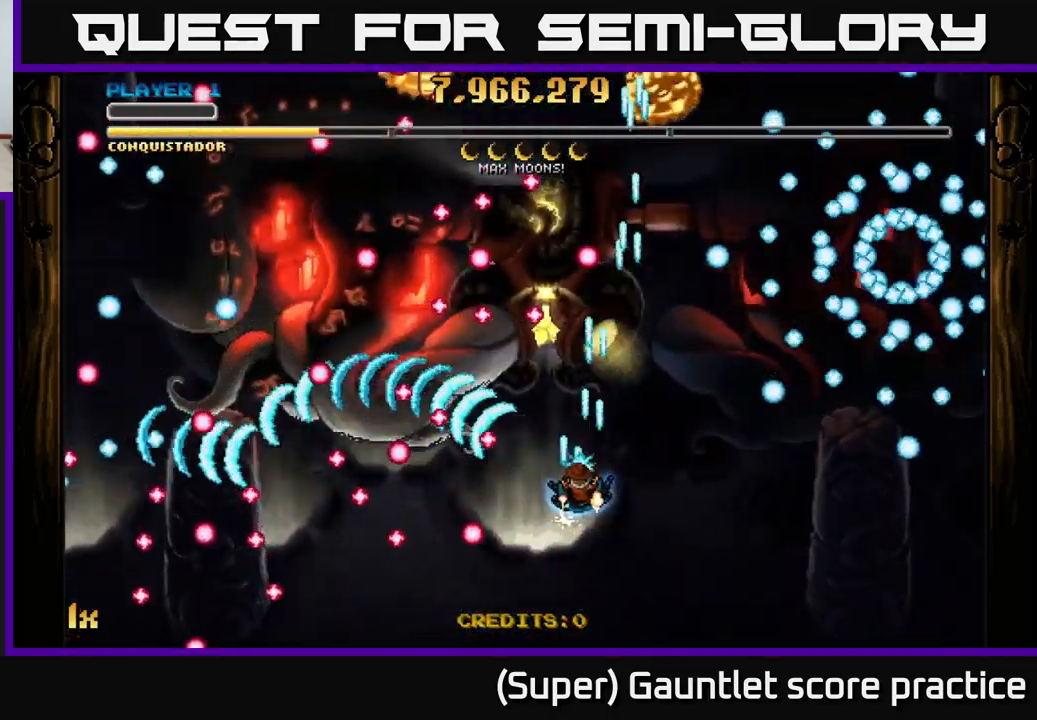
{"buttons": ["A"], "left_stick": "center", "events": [[217, "left_stick", "right"], [317, "left_stick", "up"], [417, "left_stick", "center"]]}
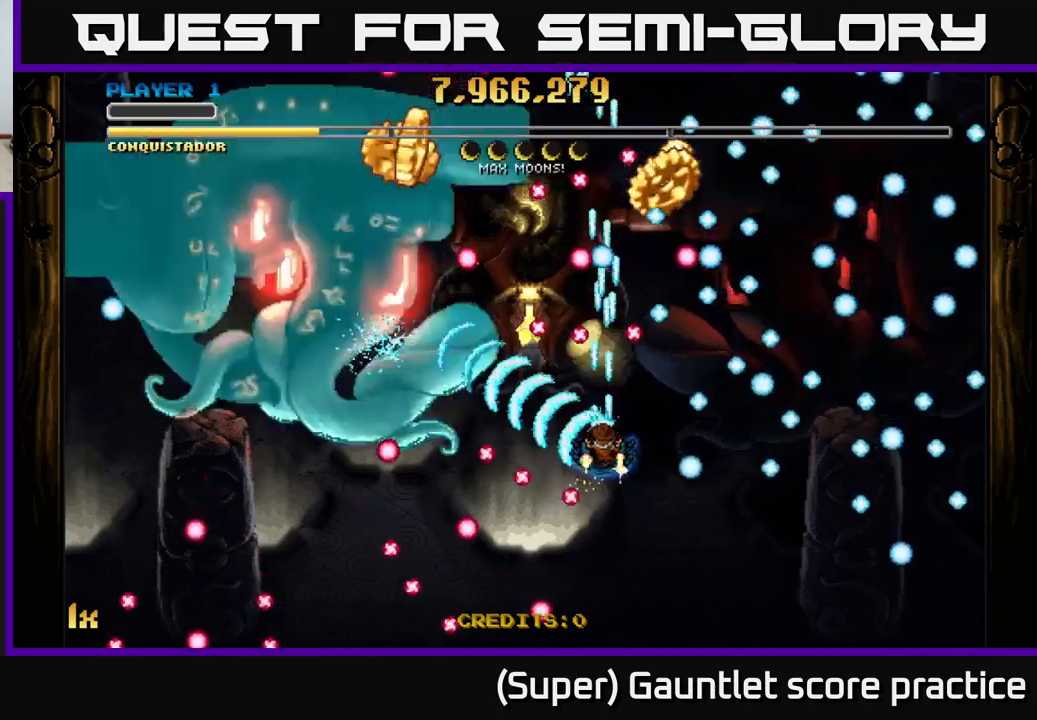
{"buttons": ["A"], "left_stick": "left", "events": [[100, "left_stick", "up"], [250, "left_stick", "right"], [350, "left_stick", "center"], [500, "left_stick", "left"]]}
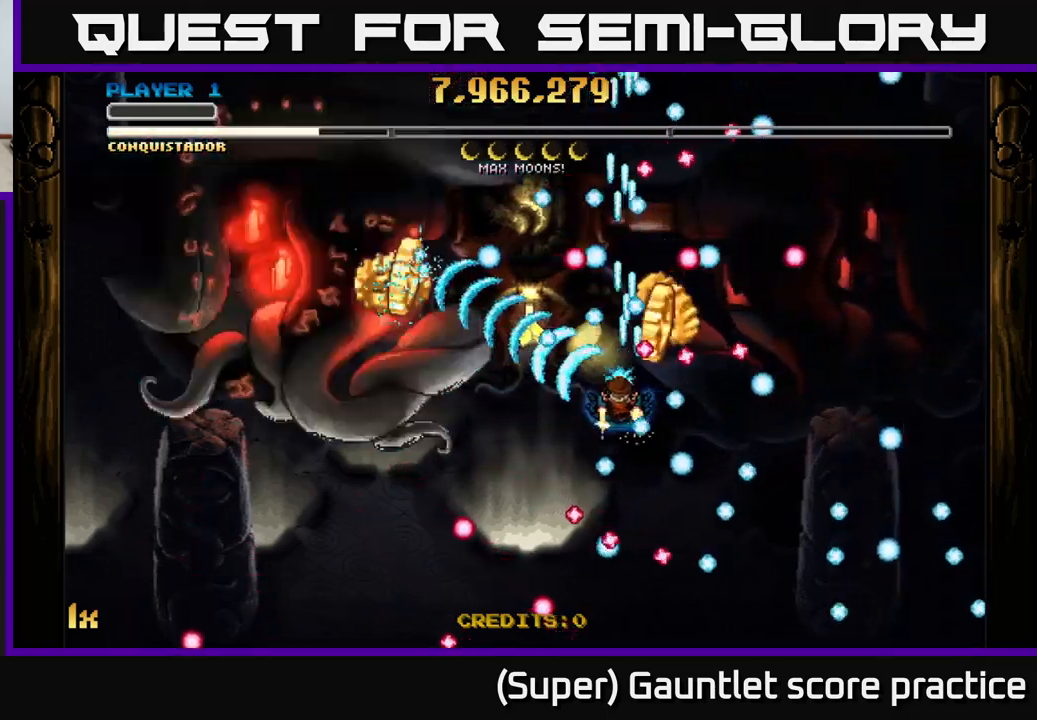
{"buttons": ["A"], "left_stick": "center", "events": [[467, "left_stick", "center"]]}
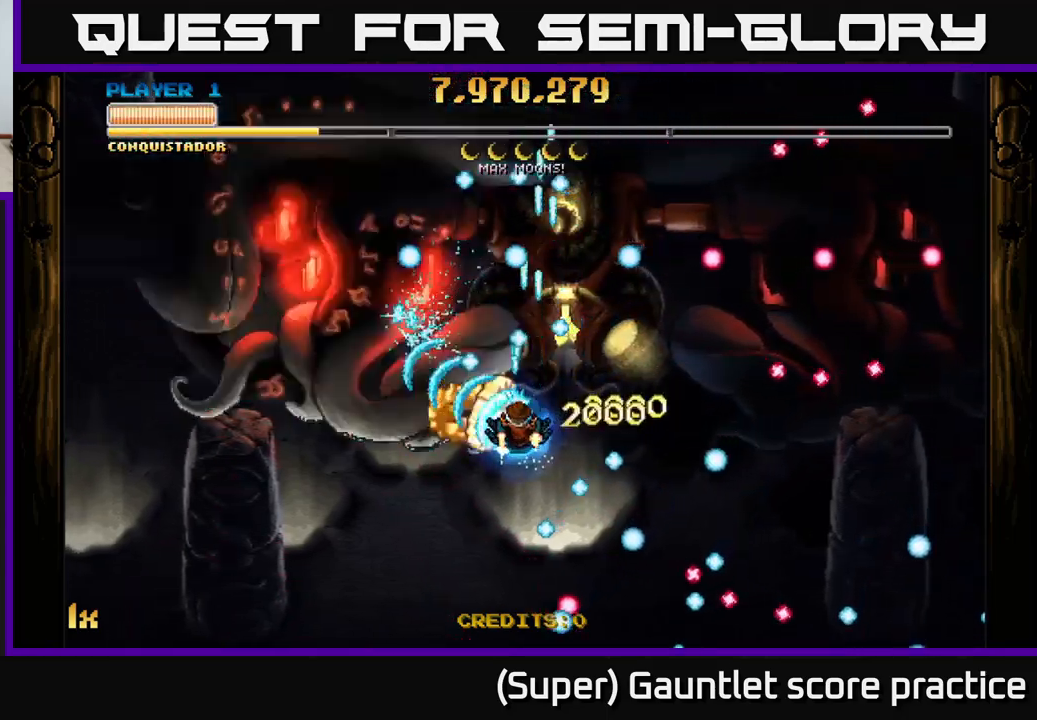
{"buttons": ["A"], "left_stick": "right", "events": [[150, "left_stick", "left"], [300, "left_stick", "center"], [450, "left_stick", "right"]]}
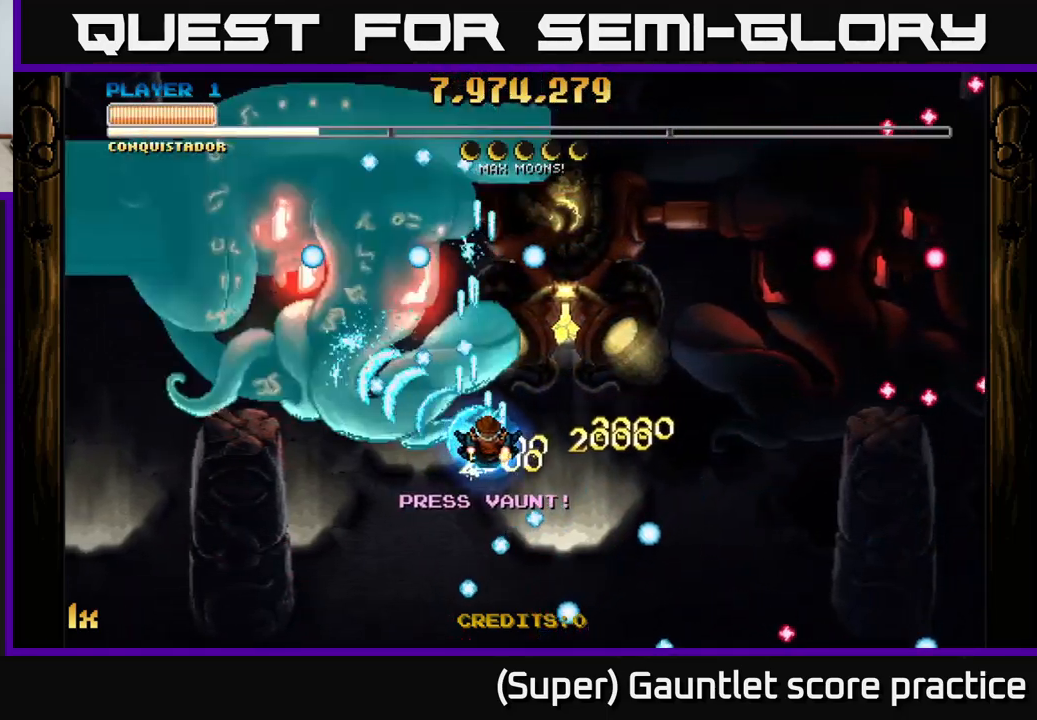
{"buttons": ["A"], "left_stick": "down", "events": [[34, "left_stick", "left"], [167, "X", "down"], [184, "left_stick", "up"], [284, "X", "up"], [317, "left_stick", "down"]]}
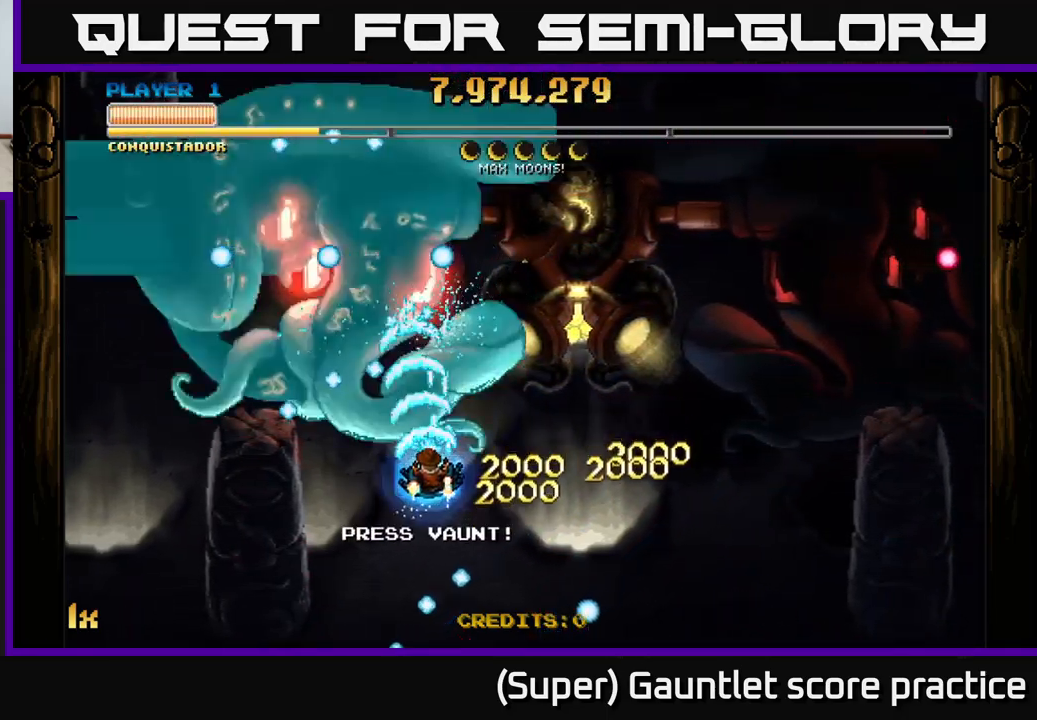
{"buttons": ["A"], "left_stick": "down", "events": [[117, "left_stick", "up"], [150, "X", "down"], [267, "X", "up"], [350, "left_stick", "center"], [417, "left_stick", "down"]]}
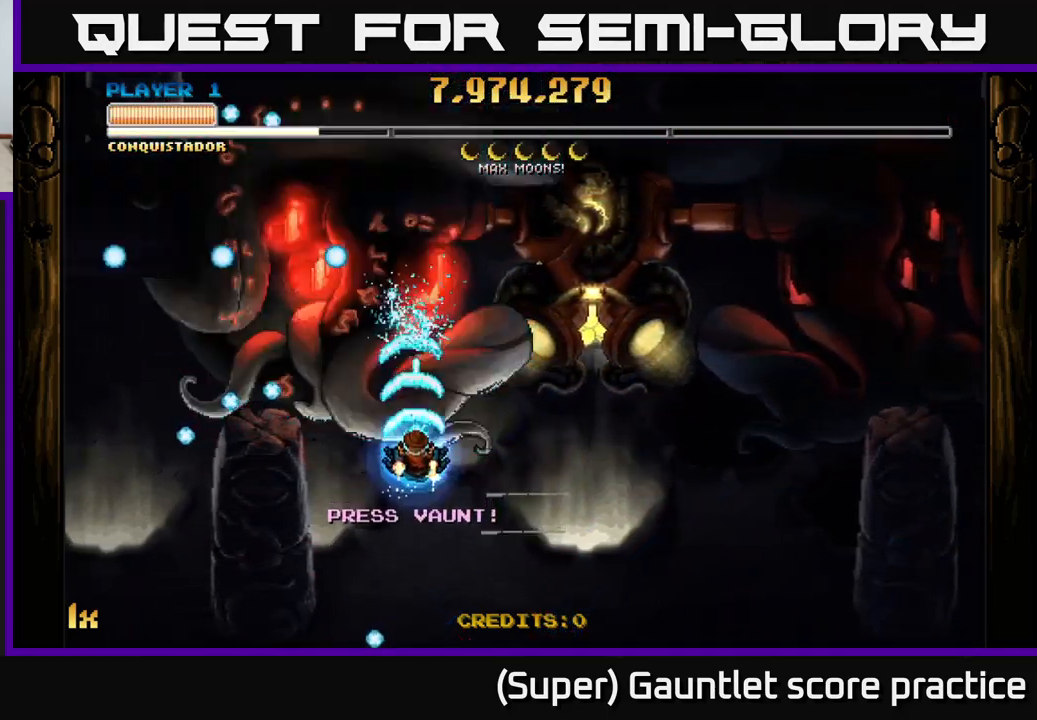
{"buttons": ["A"], "left_stick": "center", "events": [[100, "left_stick", "center"]]}
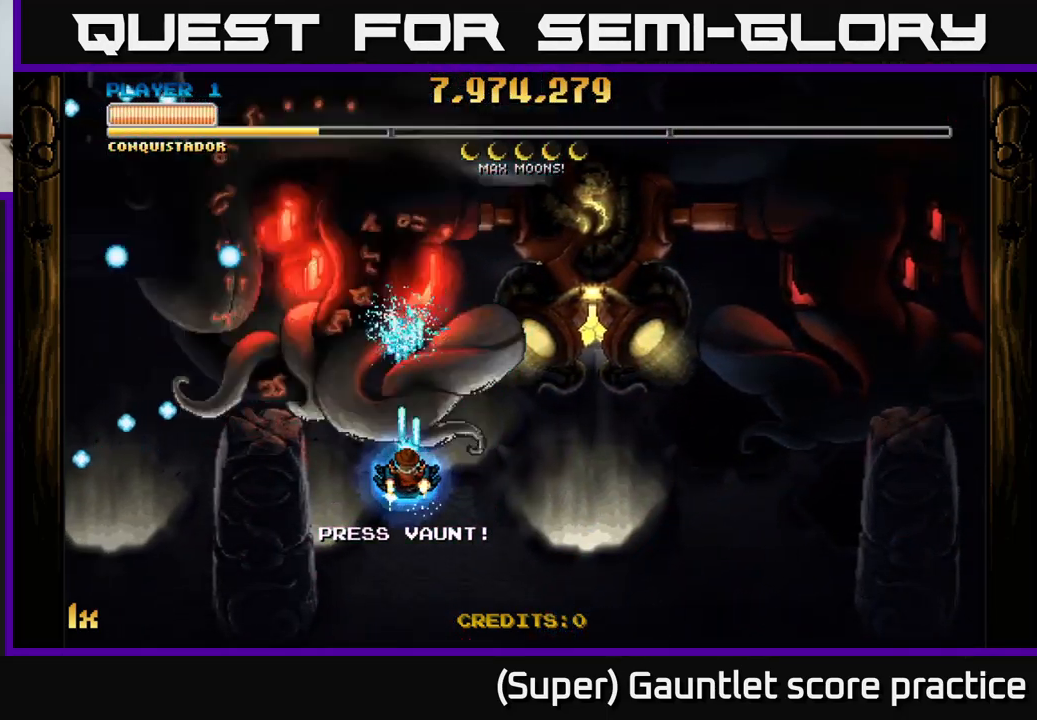
{"buttons": ["A"], "left_stick": "center", "events": []}
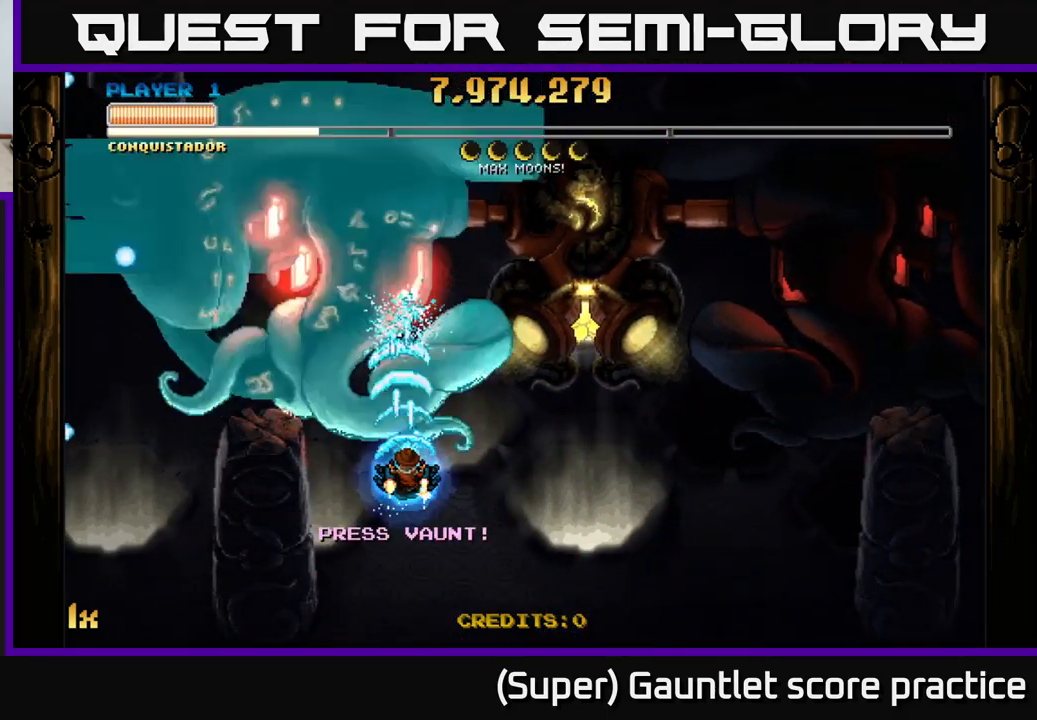
{"buttons": ["A"], "left_stick": "center", "events": []}
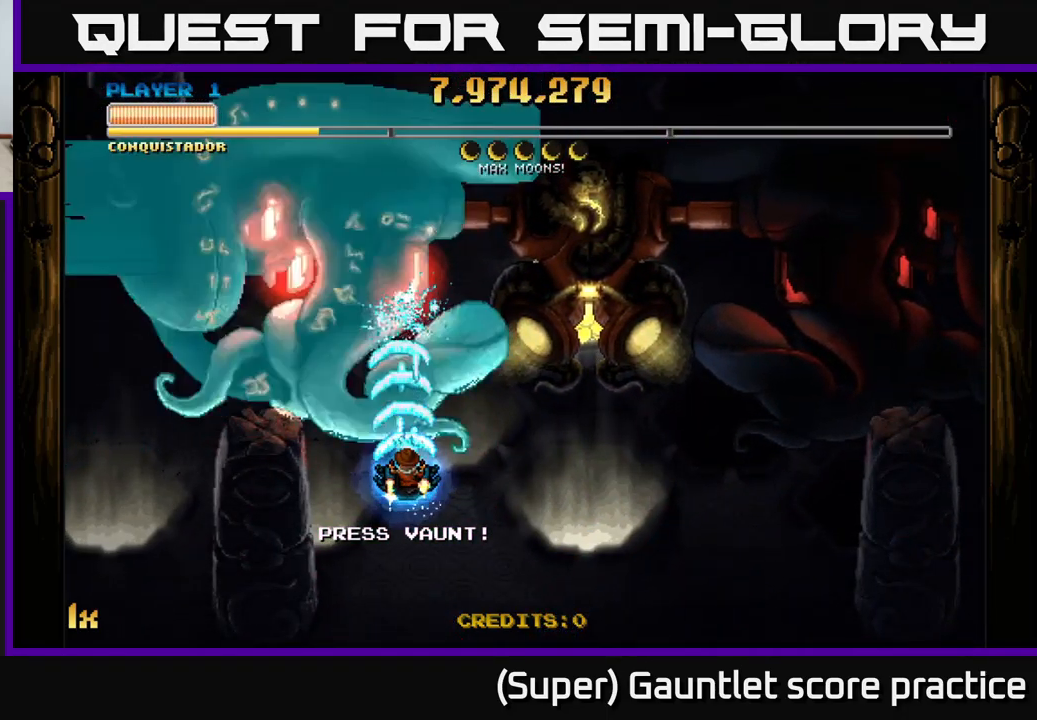
{"buttons": ["A"], "left_stick": "center", "events": []}
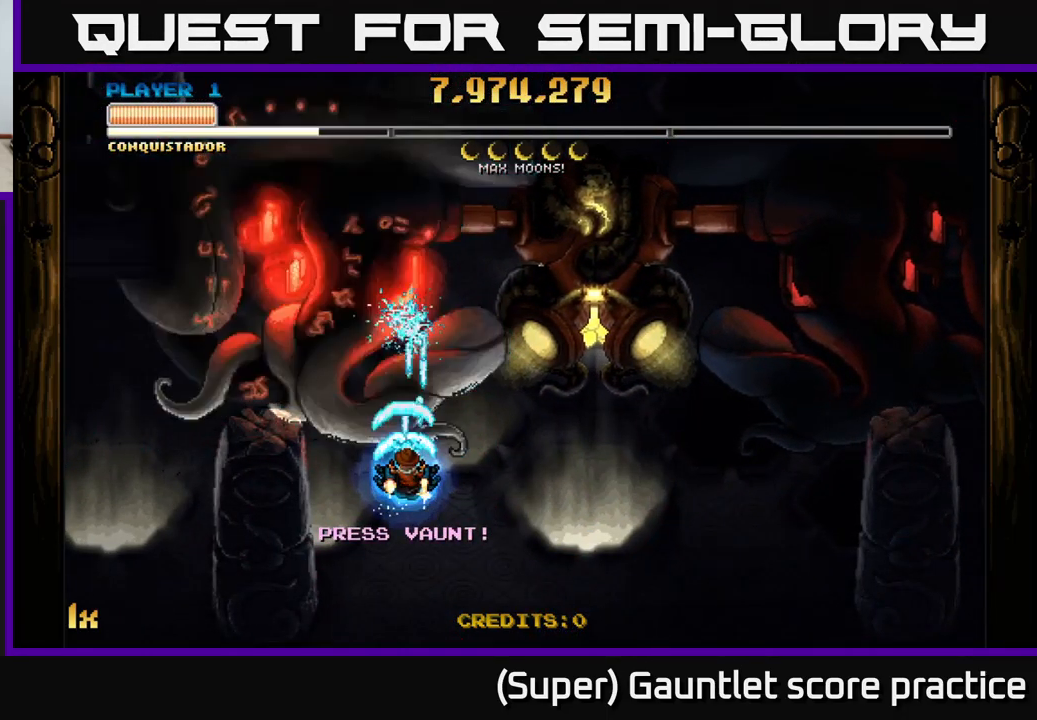
{"buttons": ["A"], "left_stick": "center", "events": []}
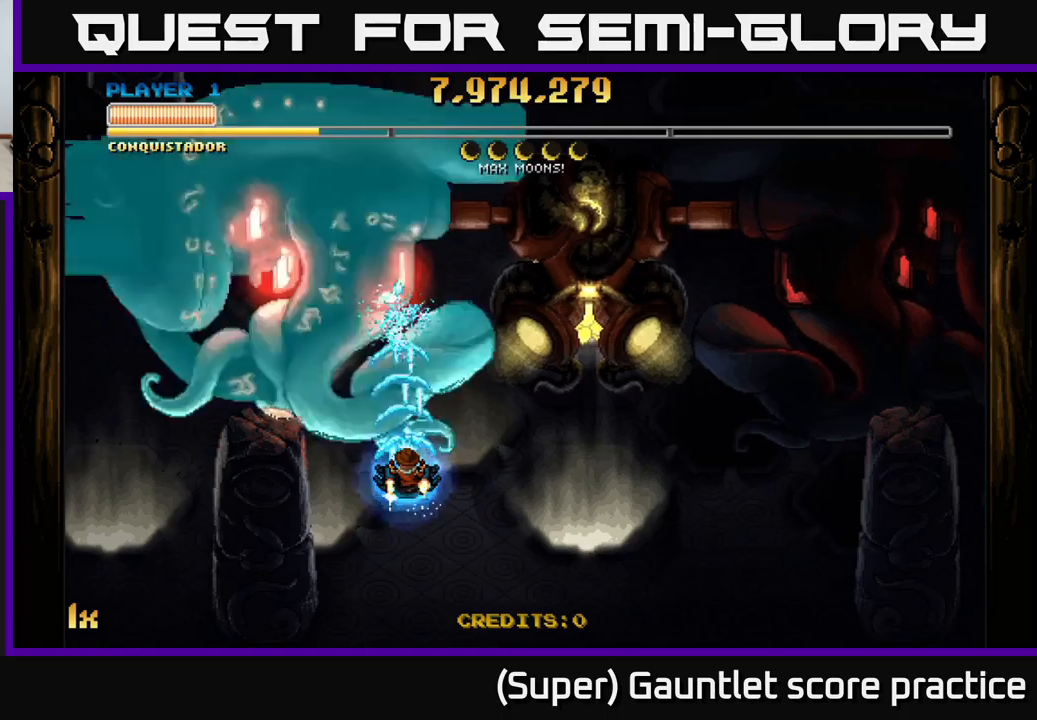
{"buttons": ["A"], "left_stick": "center", "events": []}
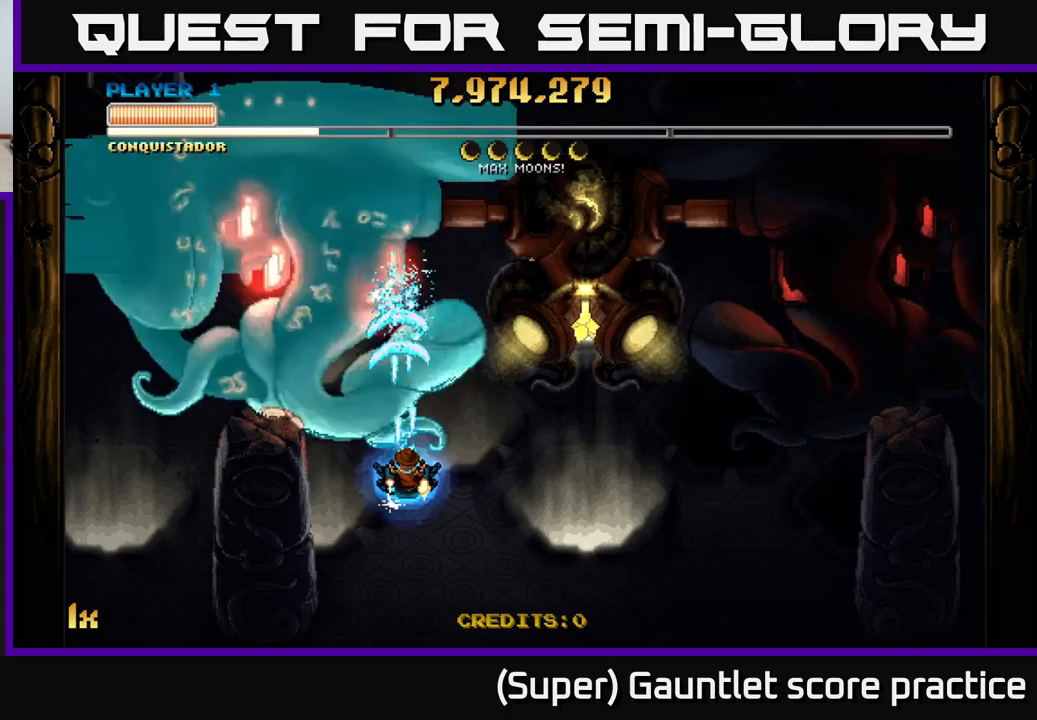
{"buttons": ["A"], "left_stick": "center", "events": [[250, "left_stick", "down"], [483, "left_stick", "center"]]}
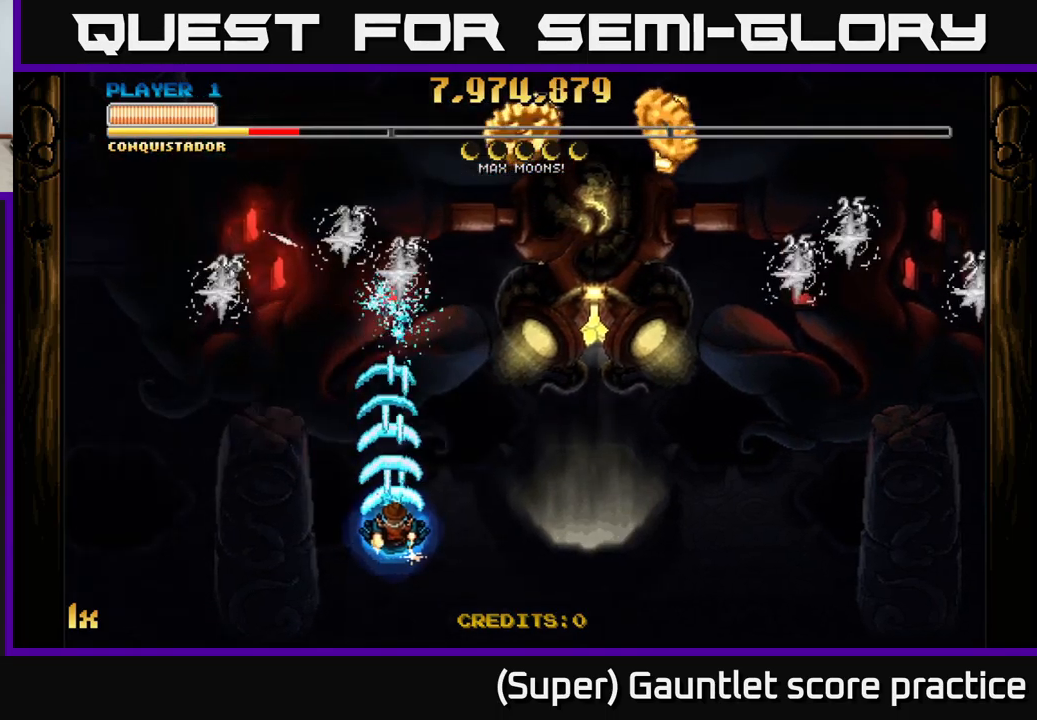
{"buttons": ["A"], "left_stick": "right", "events": [[100, "left_stick", "up-right"], [267, "left_stick", "right"]]}
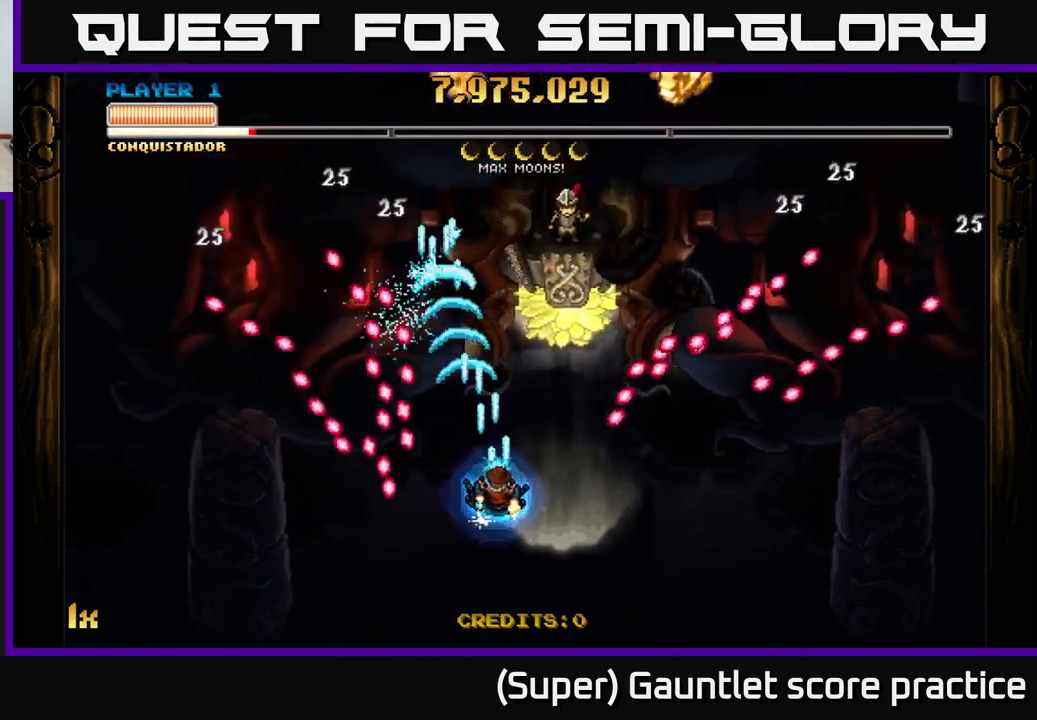
{"buttons": ["A"], "left_stick": "up", "events": [[167, "L1", "down"], [183, "left_stick", "up"], [283, "X", "down"], [300, "L1", "up"], [417, "X", "up"]]}
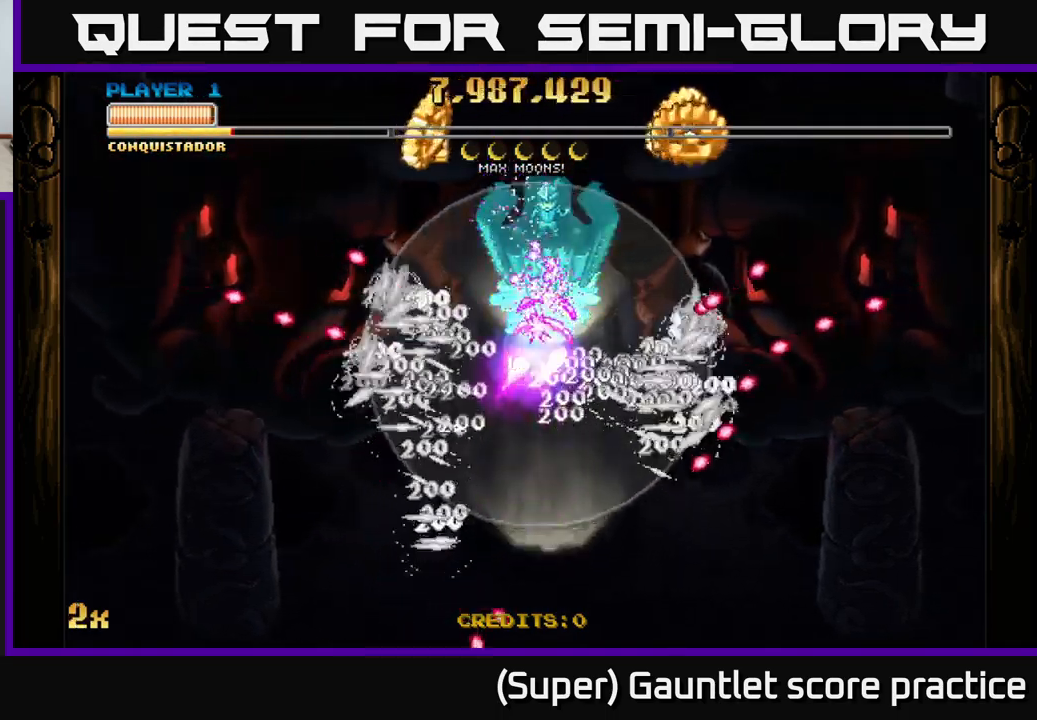
{"buttons": ["A"], "left_stick": "center", "events": [[133, "left_stick", "center"], [200, "left_stick", "down"], [350, "left_stick", "center"]]}
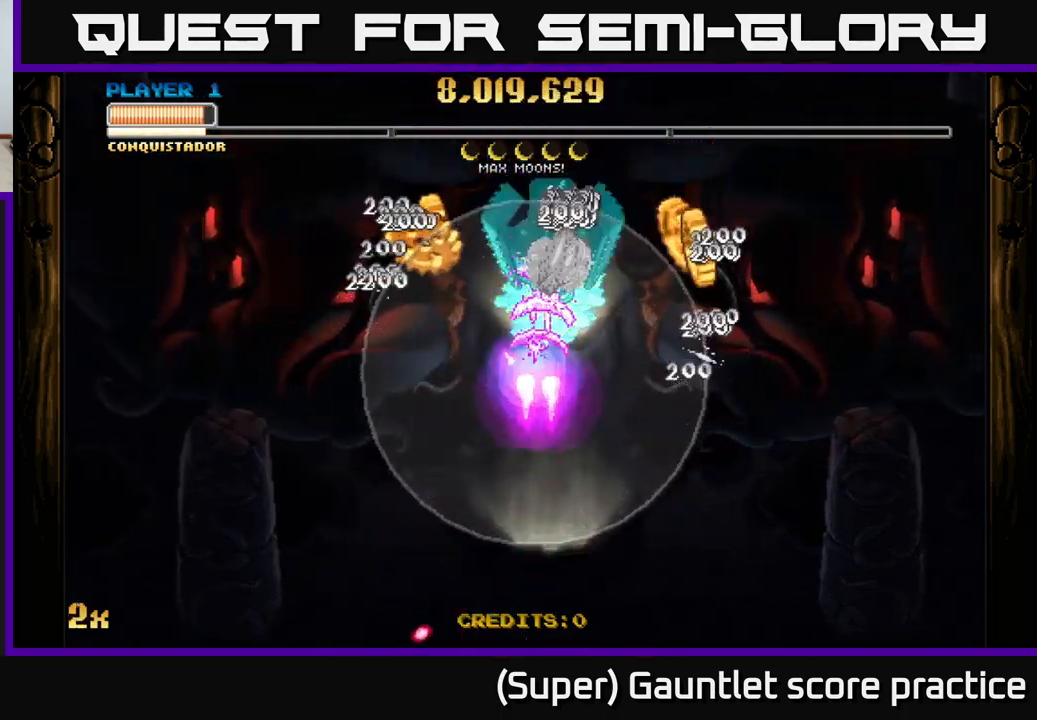
{"buttons": ["A"], "left_stick": "down-right", "events": [[50, "left_stick", "up-left"], [217, "left_stick", "up-right"], [300, "left_stick", "down-right"]]}
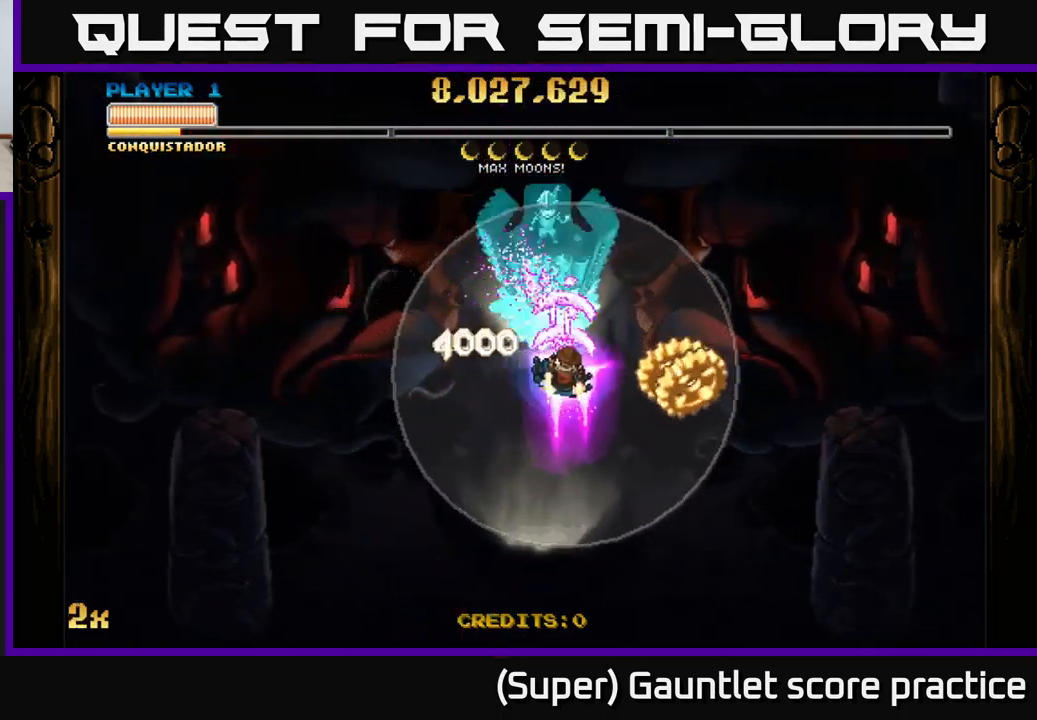
{"buttons": ["A"], "left_stick": "up-left", "events": [[250, "left_stick", "up-left"]]}
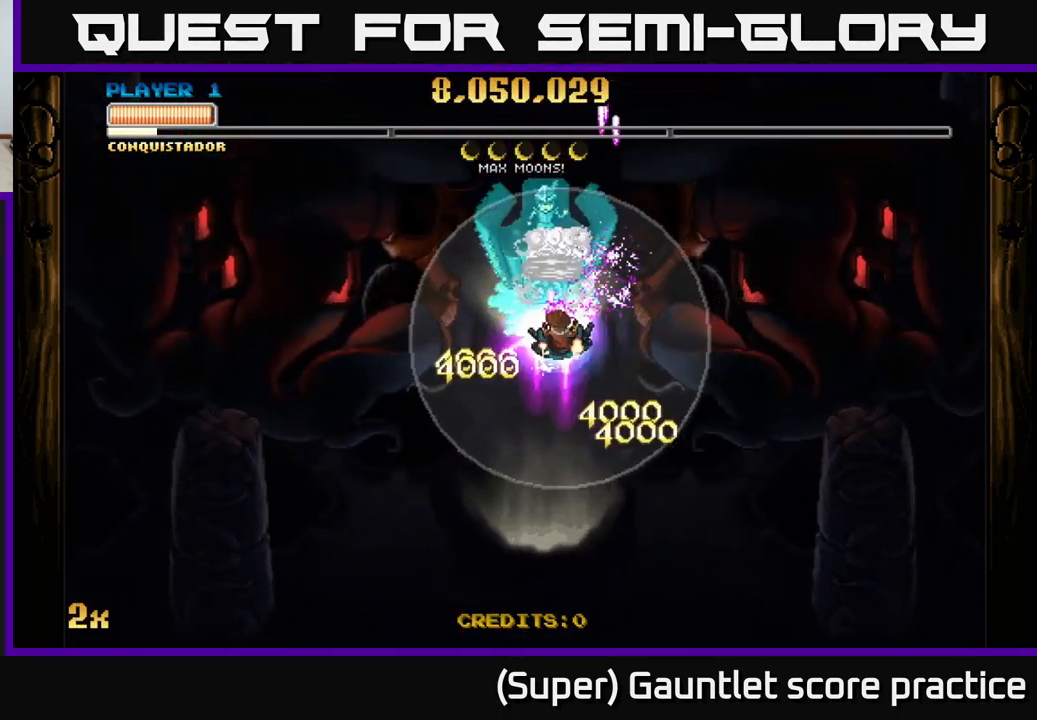
{"buttons": ["A"], "left_stick": "center", "events": [[133, "left_stick", "center"]]}
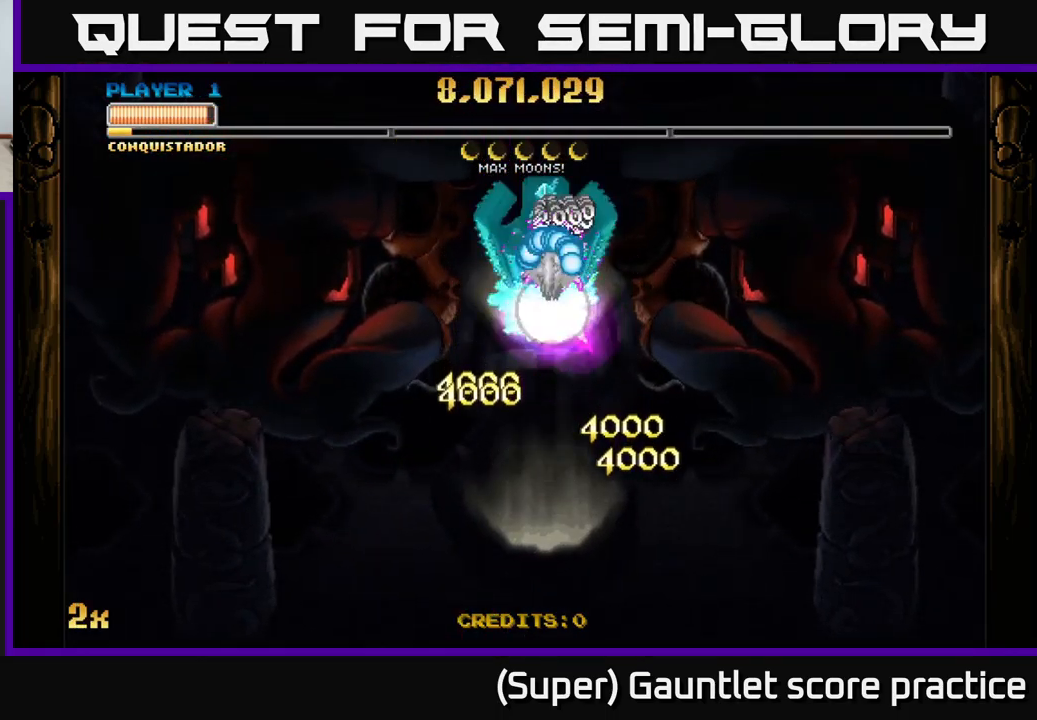
{"buttons": ["A"], "left_stick": "down", "events": [[67, "left_stick", "down"]]}
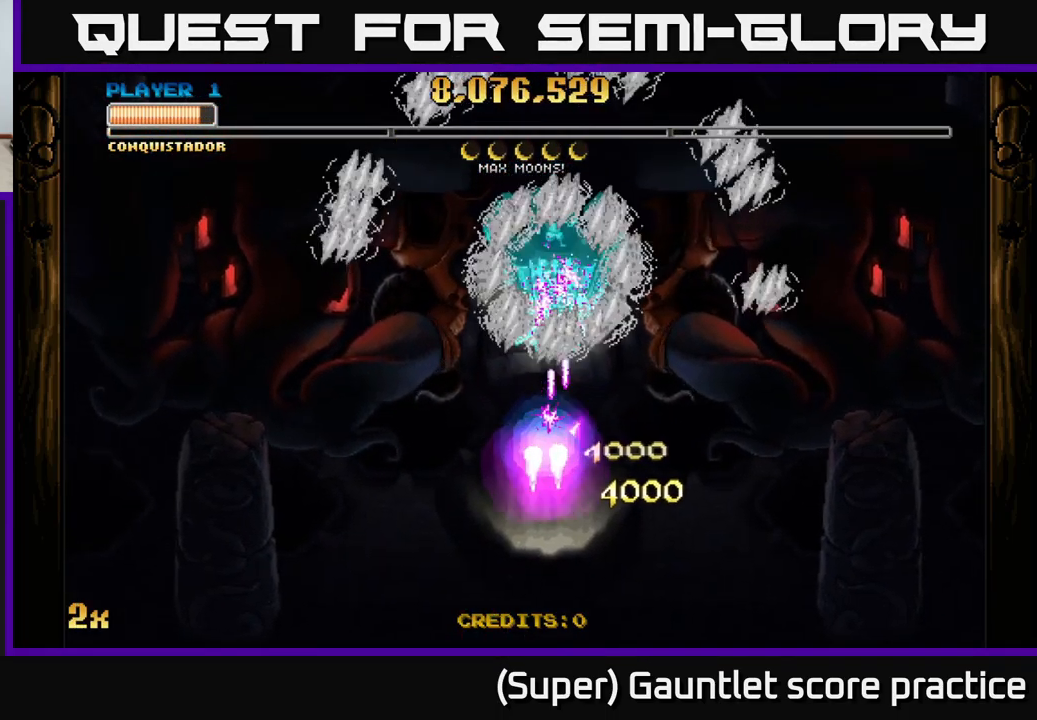
{"buttons": ["A"], "left_stick": "down-right", "events": [[333, "left_stick", "down-right"]]}
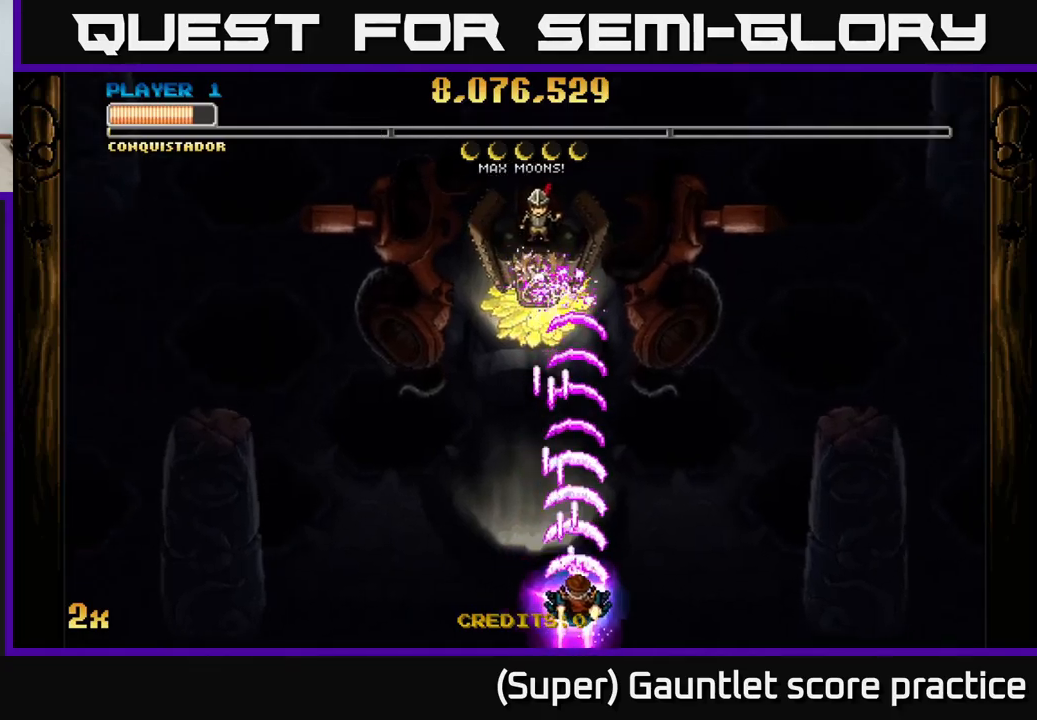
{"buttons": ["A"], "left_stick": "down-right", "events": [[167, "left_stick", "right"], [433, "left_stick", "down-right"]]}
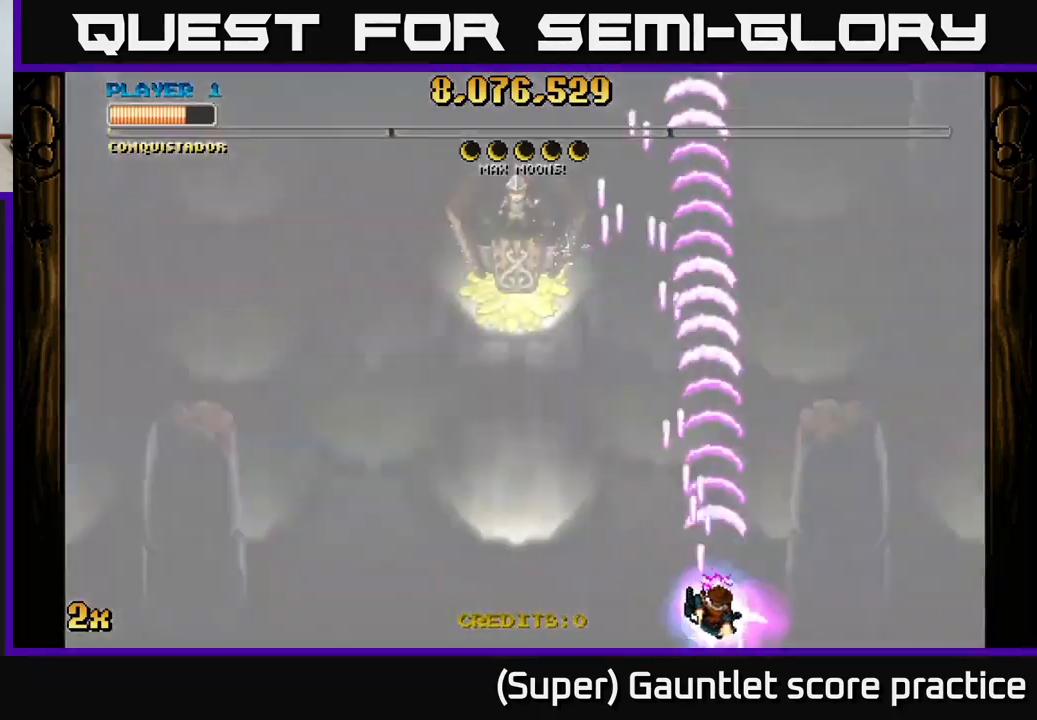
{"buttons": ["A"], "left_stick": "up", "events": [[167, "left_stick", "up"], [250, "X", "down"], [417, "X", "up"]]}
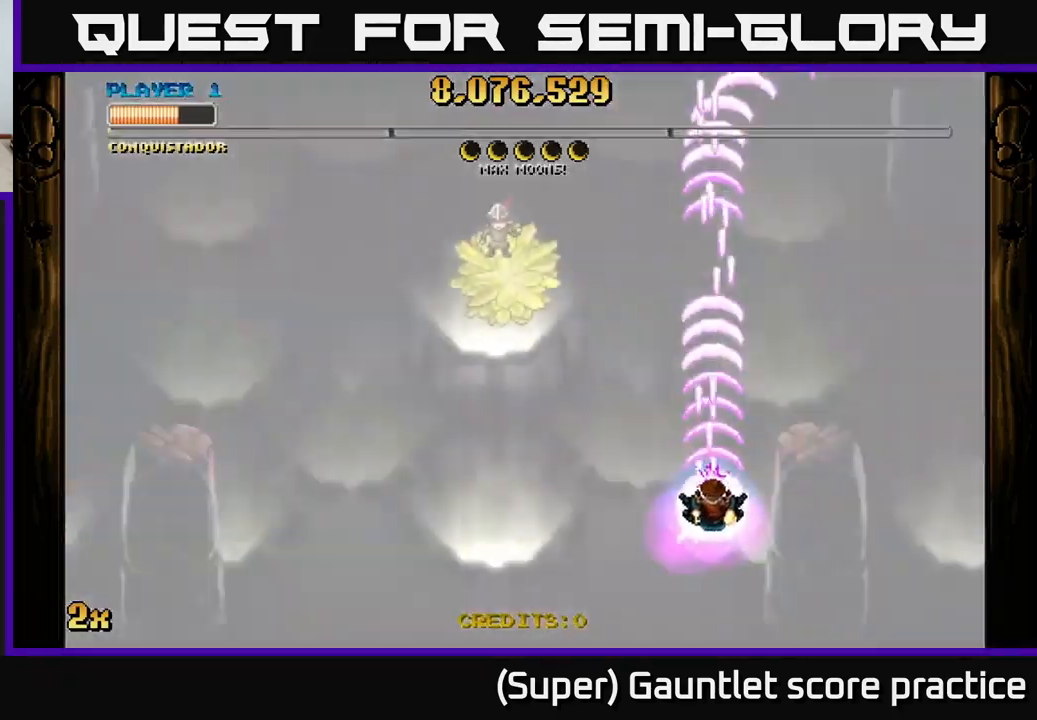
{"buttons": ["A"], "left_stick": "center", "events": [[67, "left_stick", "center"]]}
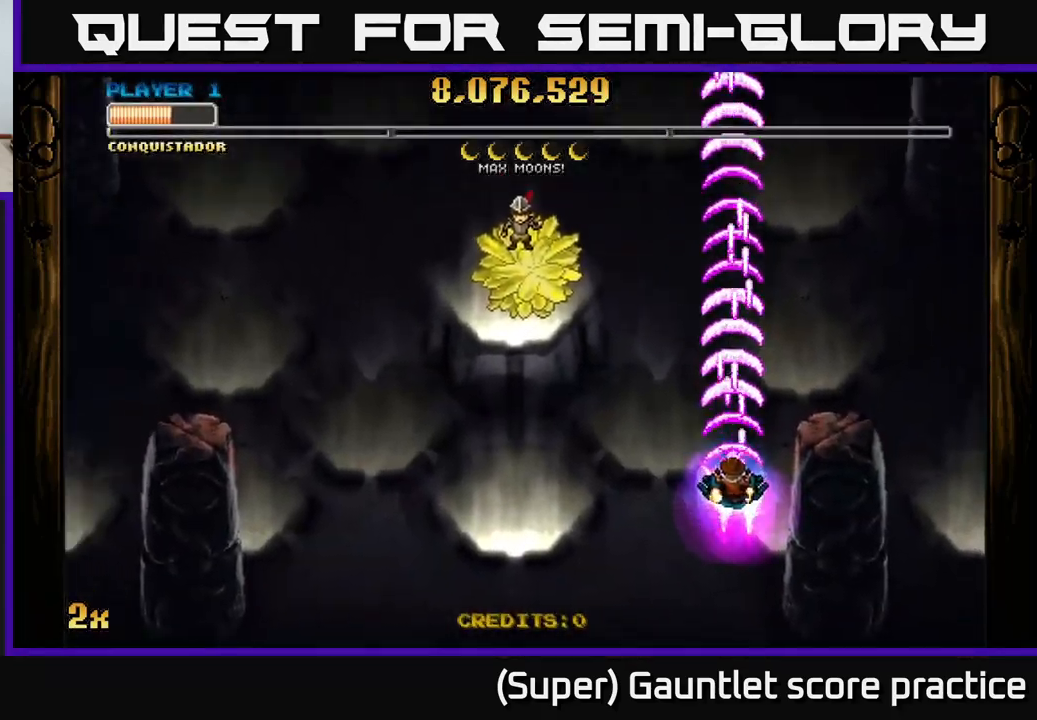
{"buttons": ["A"], "left_stick": "center", "events": []}
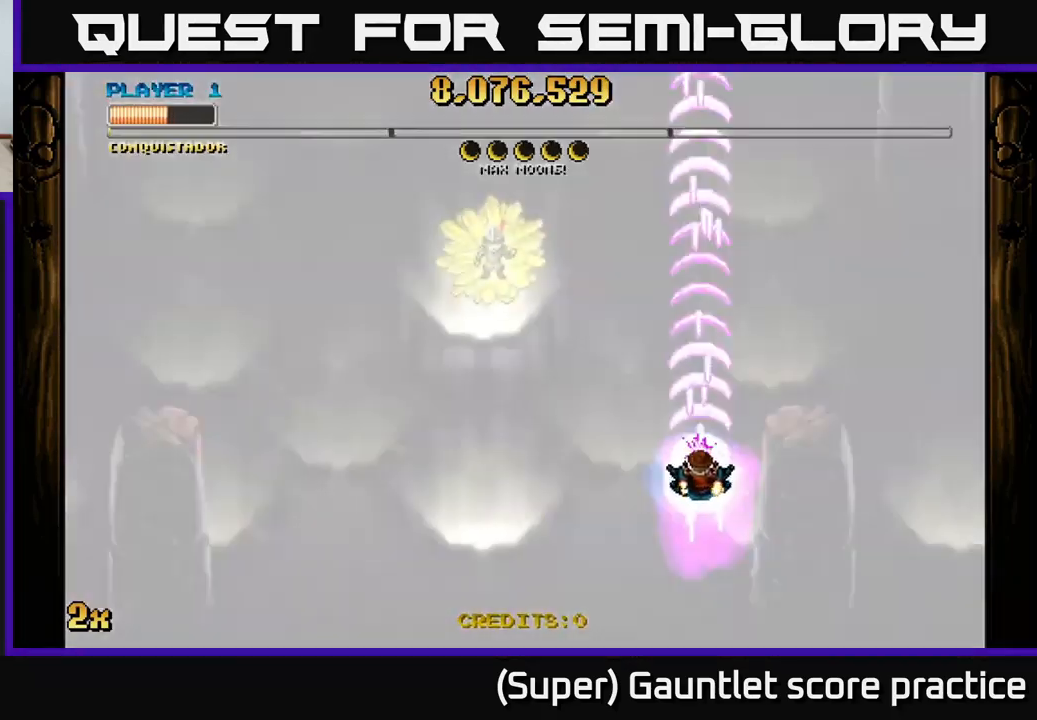
{"buttons": [], "left_stick": "center", "events": [[183, "A", "up"]]}